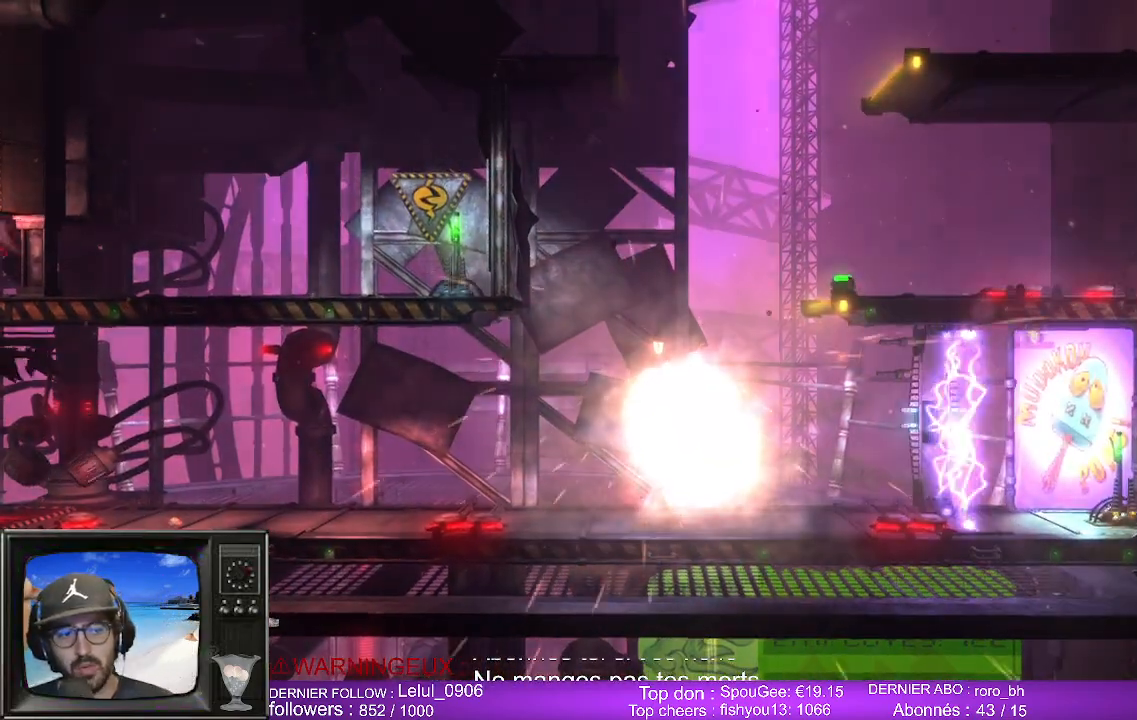
Gameplay with a controller (Xbox layout); each line is a JSON object with the inputs held at the frame after it. "events" lists button and stick changes between this image and that frame as [ms after this image, input, new state], when the widget could be followed in between.
{"buttons": [], "left_stick": "center", "right_stick": "center", "events": []}
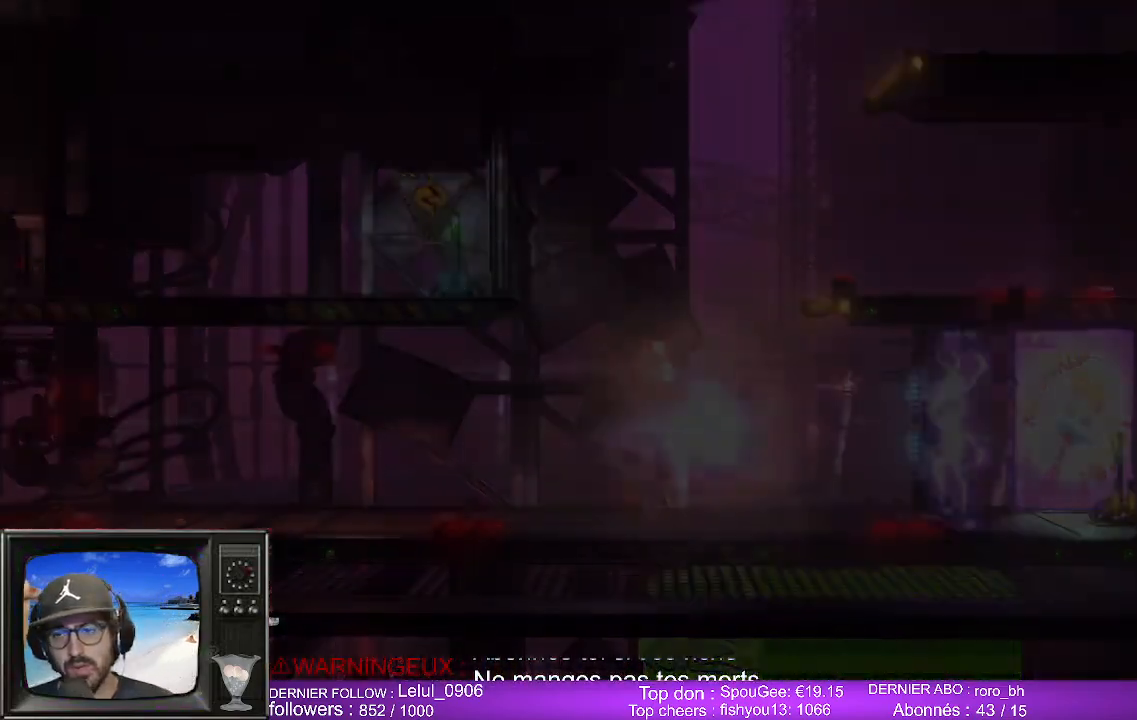
{"buttons": [], "left_stick": "center", "right_stick": "center", "events": []}
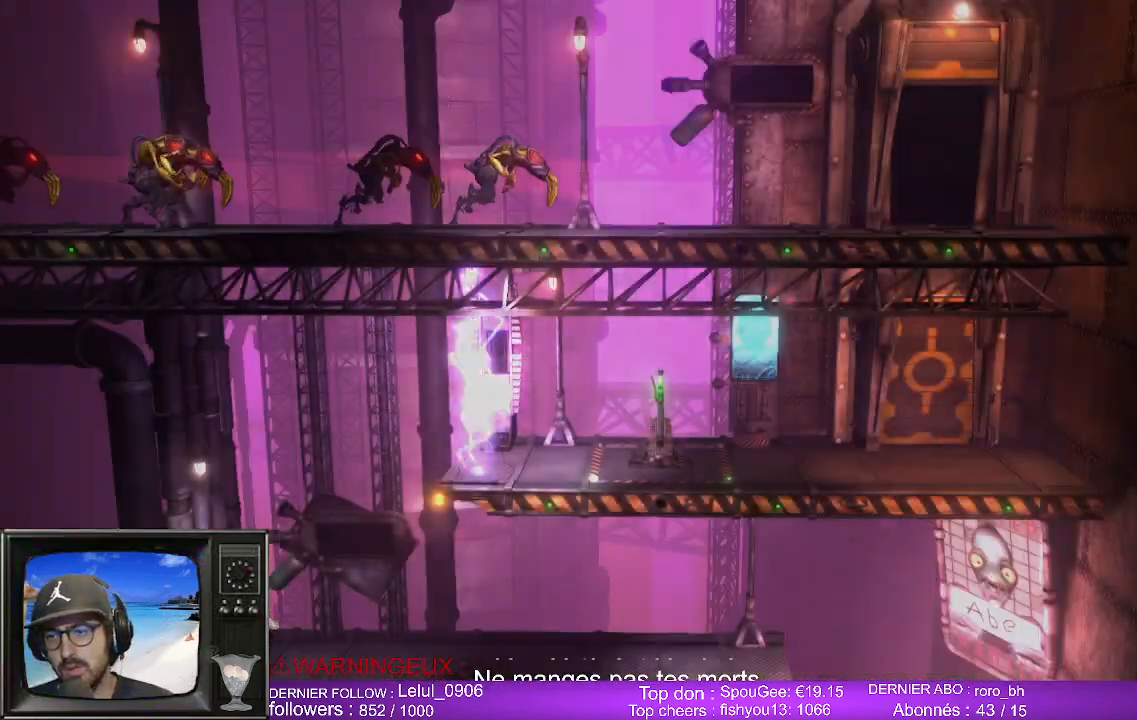
{"buttons": [], "left_stick": "center", "right_stick": "center", "events": []}
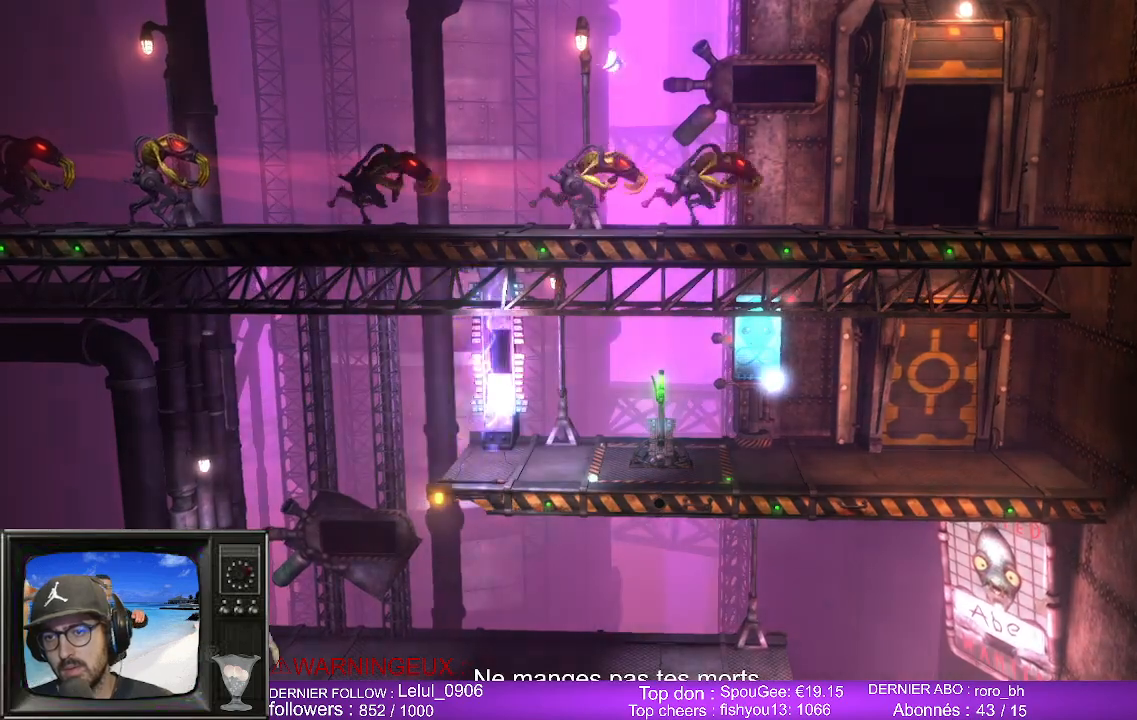
{"buttons": [], "left_stick": "center", "right_stick": "center", "events": []}
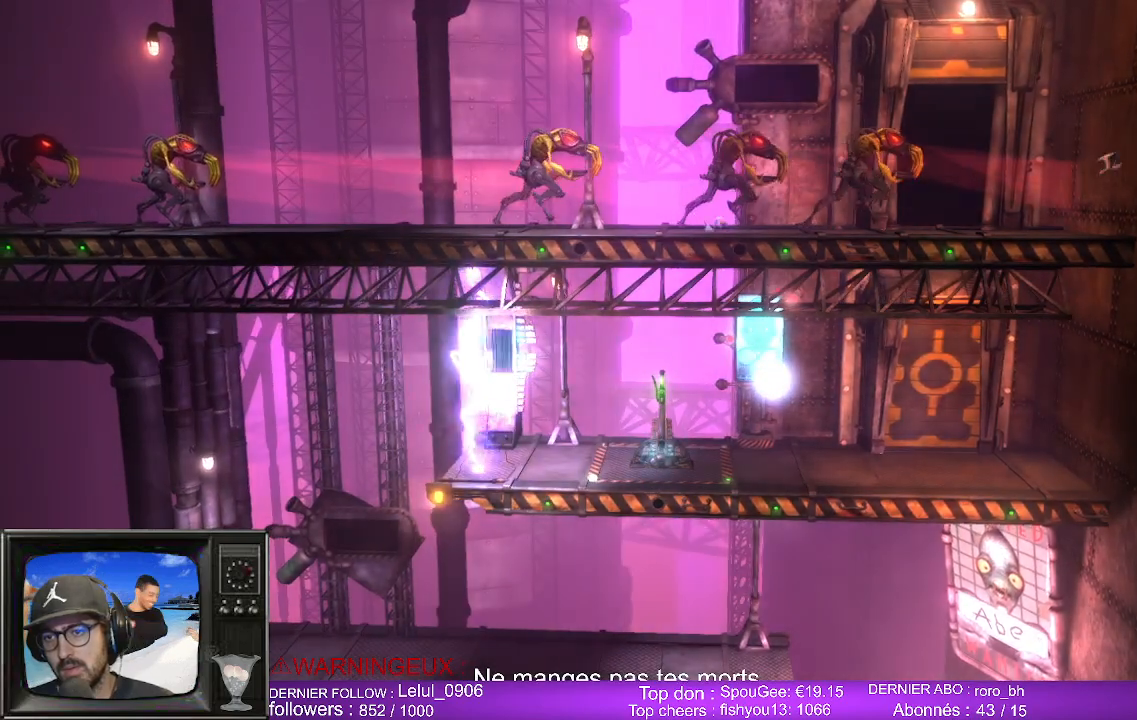
{"buttons": [], "left_stick": "center", "right_stick": "center", "events": []}
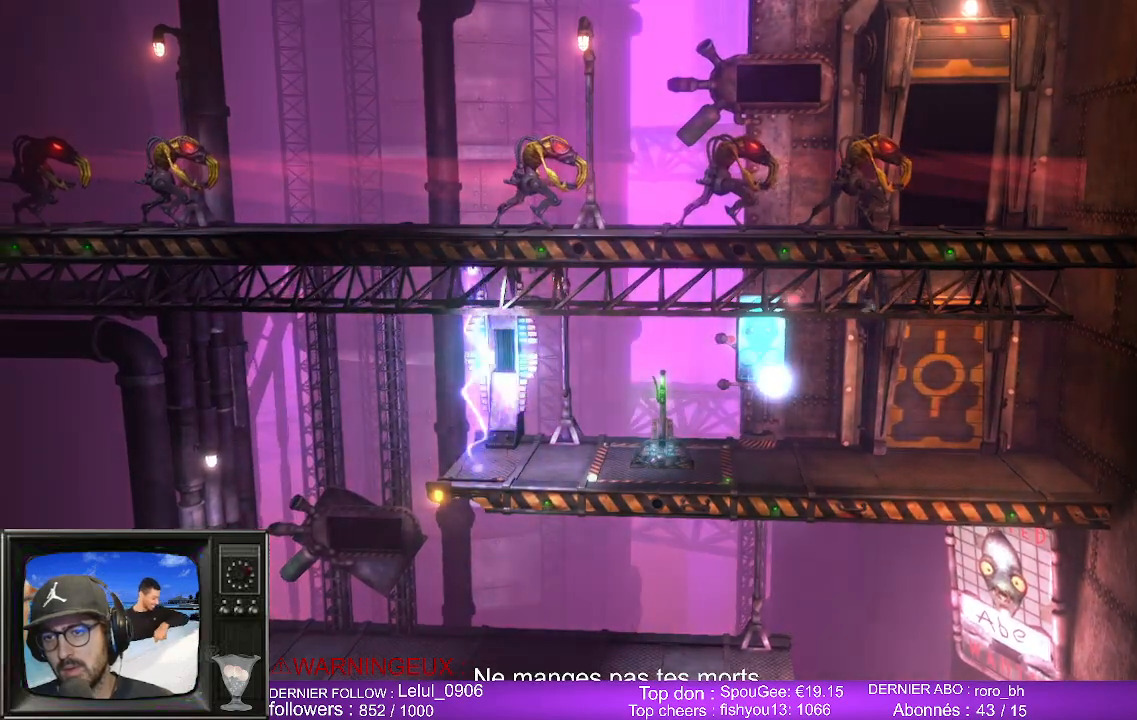
{"buttons": [], "left_stick": "center", "right_stick": "center", "events": []}
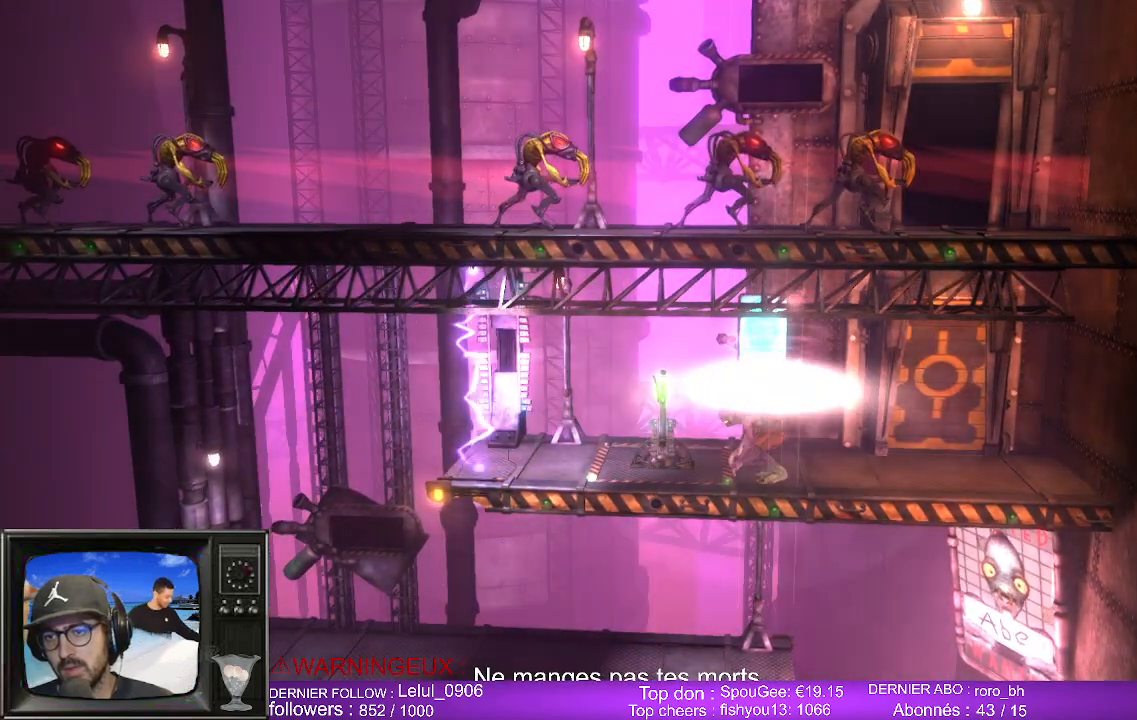
{"buttons": [], "left_stick": "center", "right_stick": "center", "events": [[200, "X", "down"], [333, "X", "up"]]}
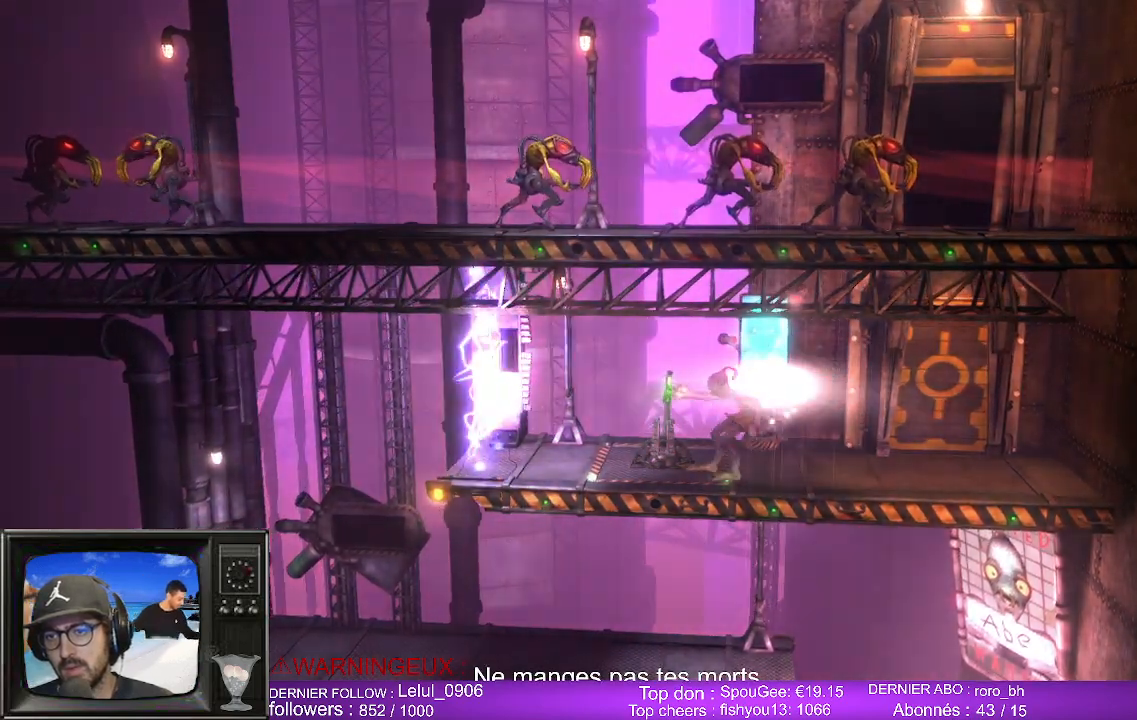
{"buttons": [], "left_stick": "left", "right_stick": "center", "events": [[50, "X", "down"], [100, "X", "up"], [350, "left_stick", "left"]]}
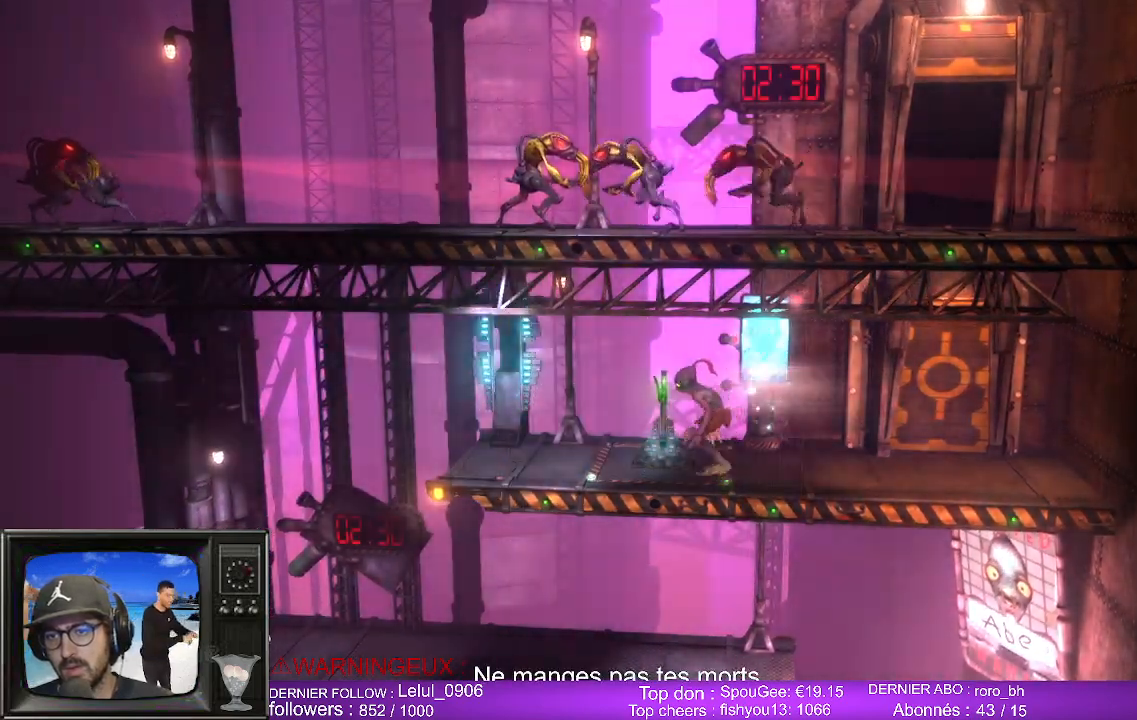
{"buttons": ["A"], "left_stick": "left", "right_stick": "center", "events": [[317, "A", "down"]]}
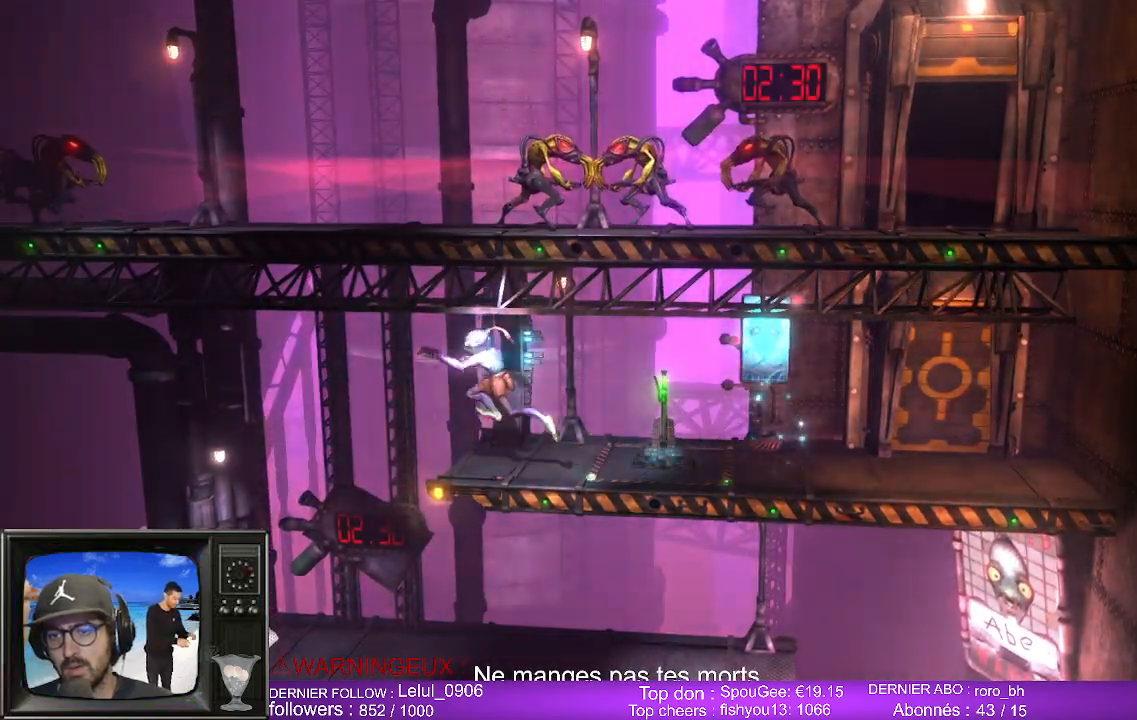
{"buttons": [], "left_stick": "right", "right_stick": "center", "events": [[17, "A", "up"], [183, "left_stick", "center"], [250, "left_stick", "right"]]}
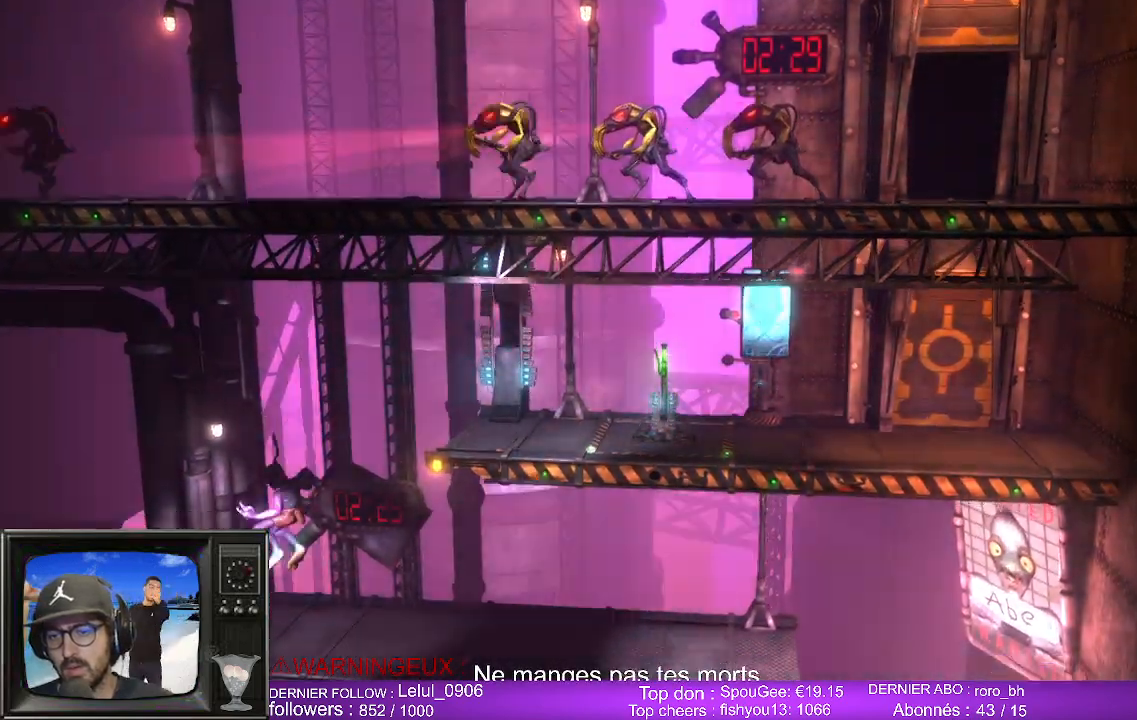
{"buttons": [], "left_stick": "right", "right_stick": "center", "events": []}
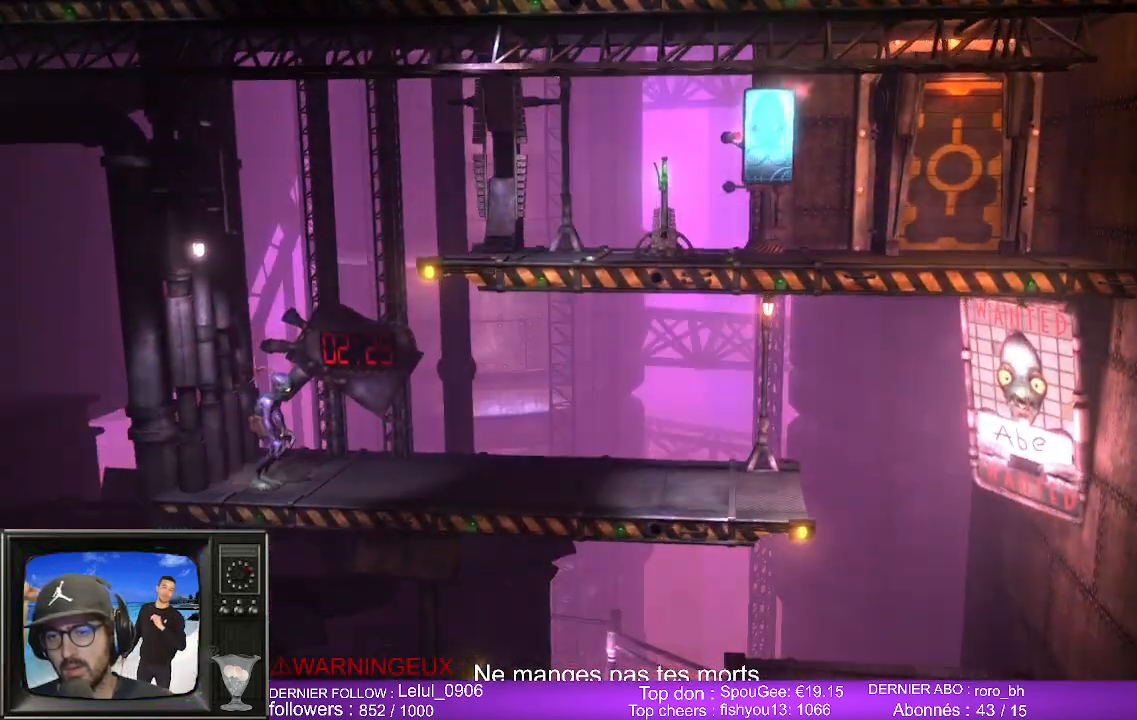
{"buttons": [], "left_stick": "right", "right_stick": "center", "events": []}
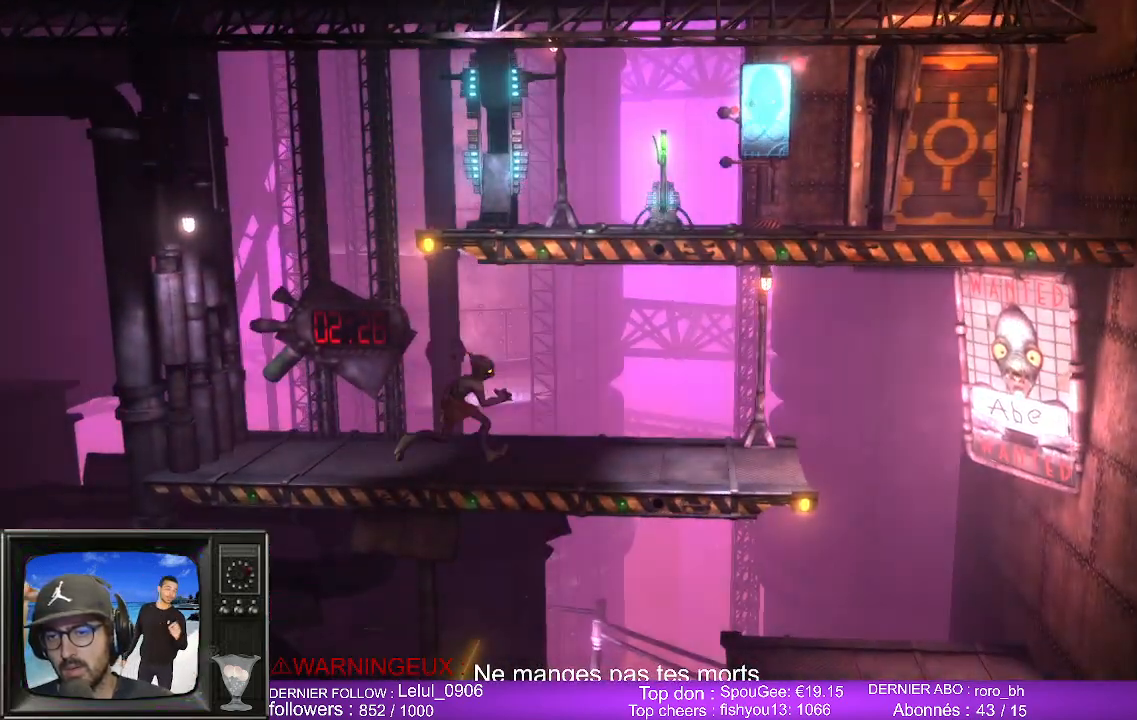
{"buttons": ["A"], "left_stick": "right", "right_stick": "center", "events": [[367, "A", "down"]]}
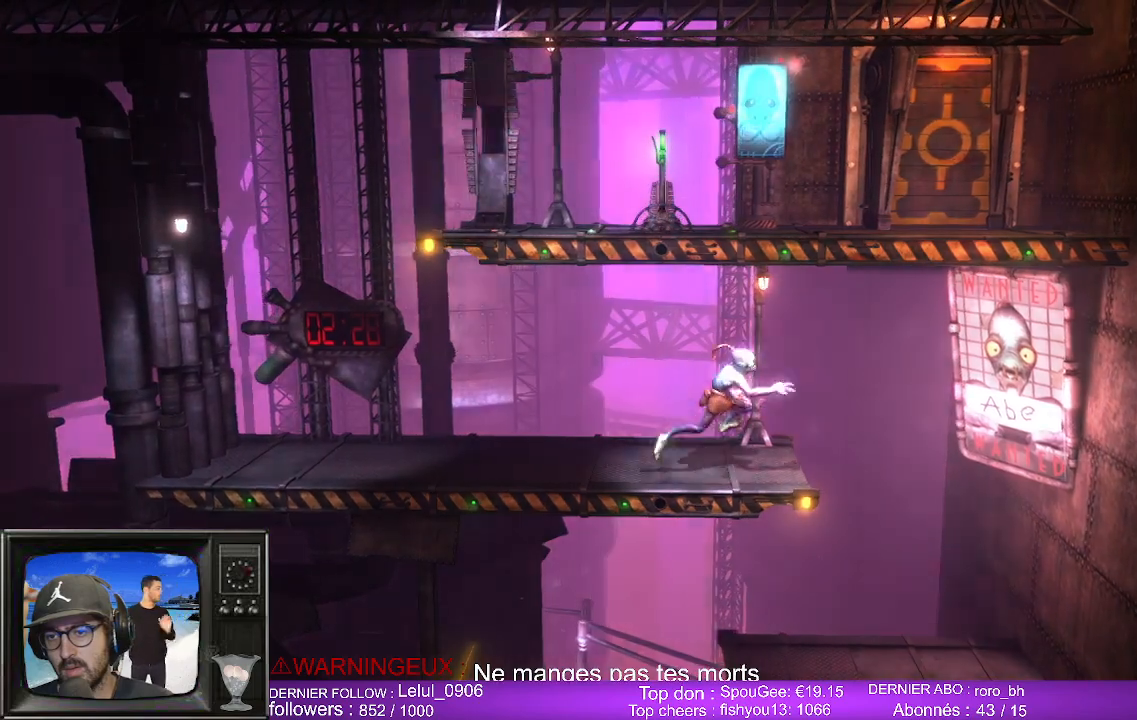
{"buttons": [], "left_stick": "left", "right_stick": "center", "events": [[17, "A", "up"], [333, "left_stick", "down"], [400, "left_stick", "left"]]}
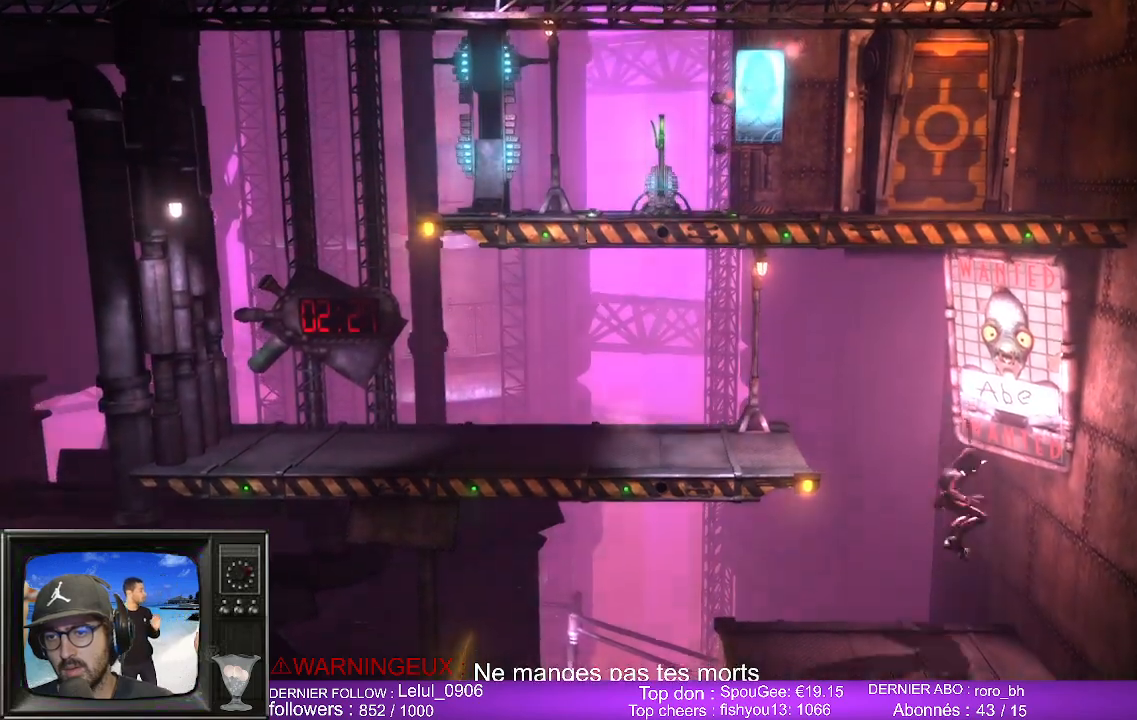
{"buttons": [], "left_stick": "left", "right_stick": "center", "events": []}
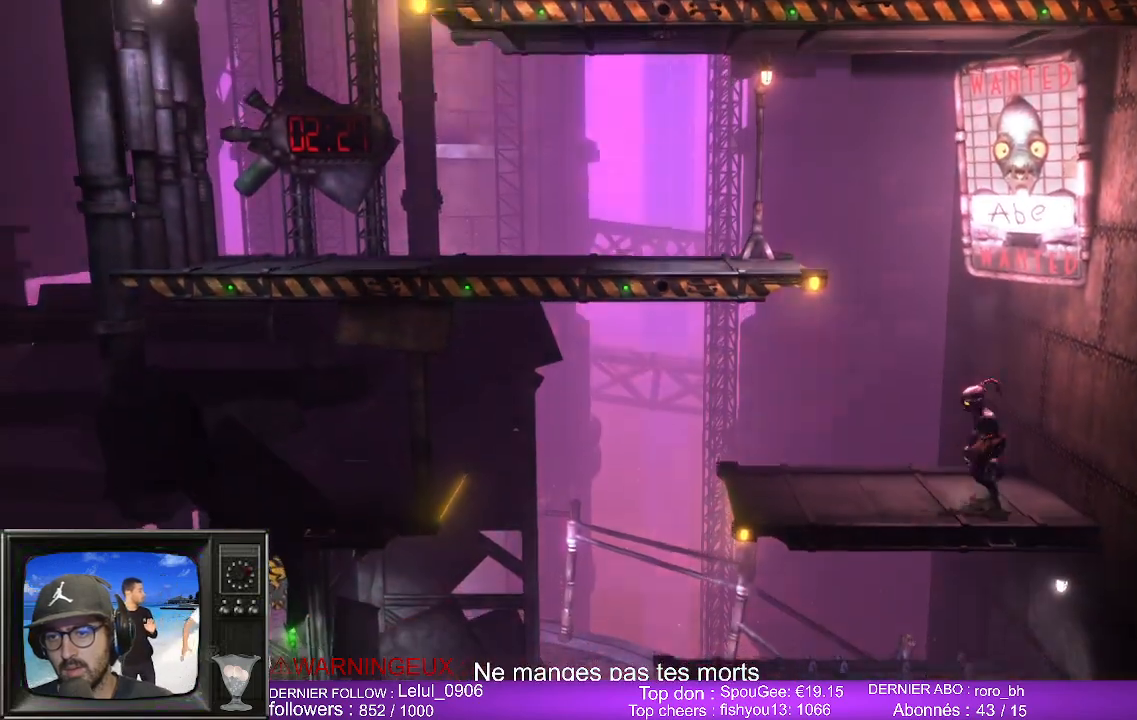
{"buttons": [], "left_stick": "left", "right_stick": "center", "events": []}
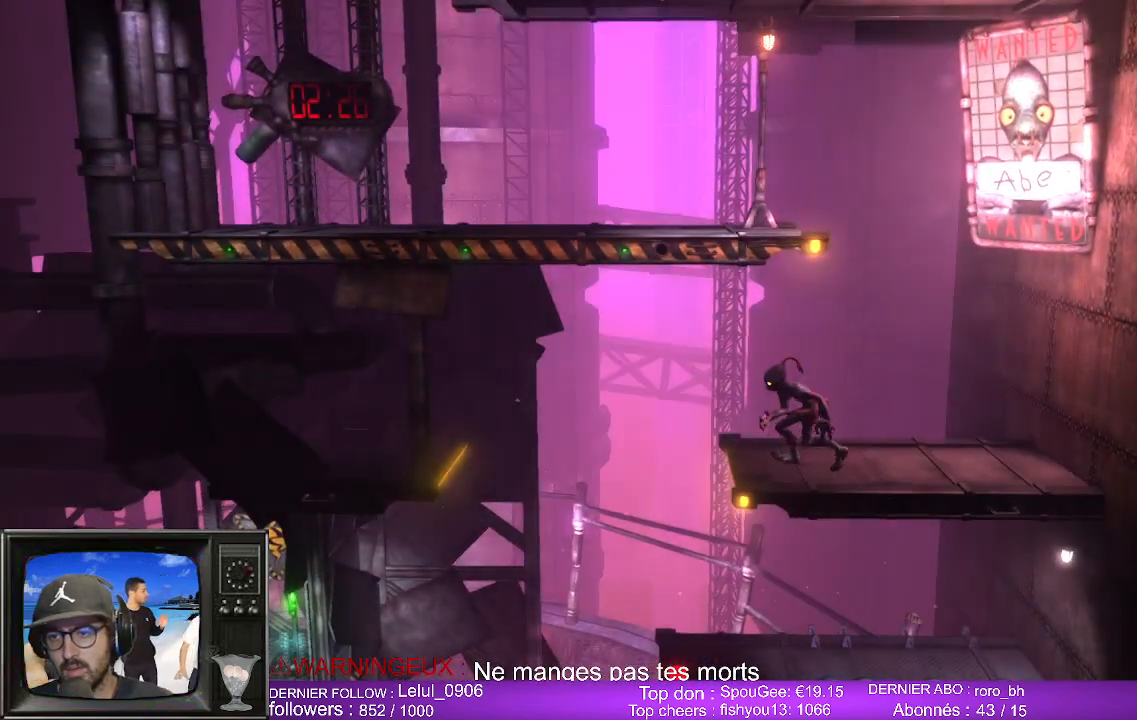
{"buttons": [], "left_stick": "left", "right_stick": "center", "events": [[150, "A", "down"], [400, "A", "up"]]}
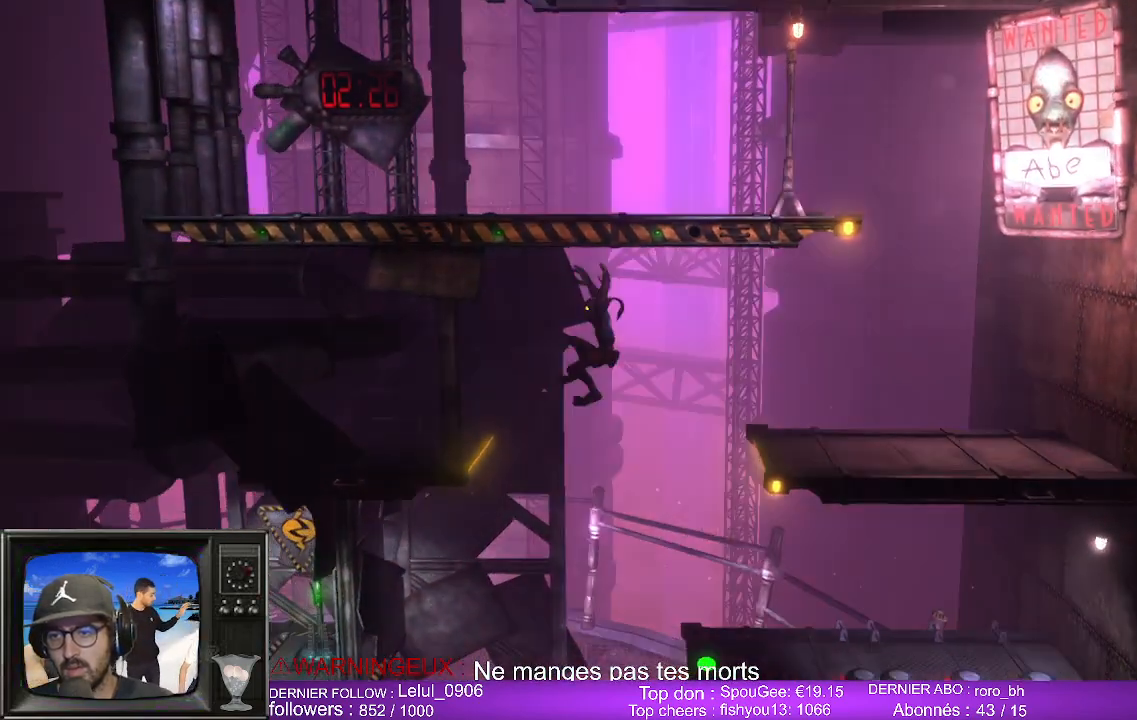
{"buttons": [], "left_stick": "up-left", "right_stick": "center", "events": [[283, "left_stick", "up-left"]]}
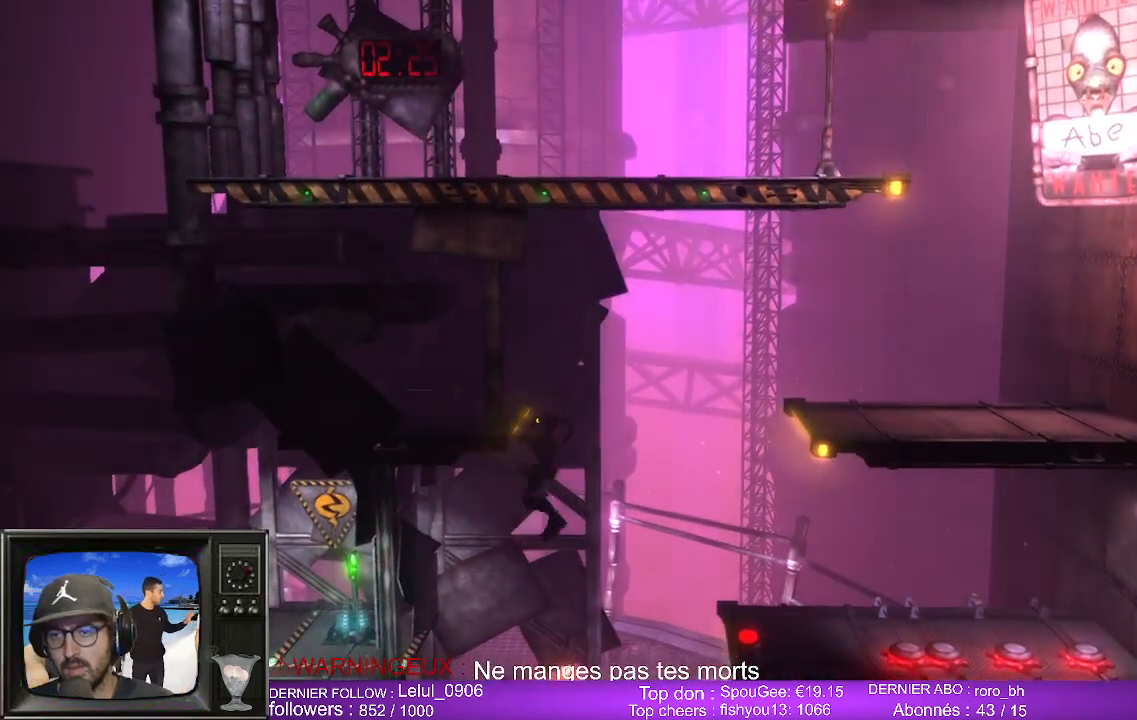
{"buttons": [], "left_stick": "left", "right_stick": "center", "events": [[17, "left_stick", "up"], [267, "left_stick", "left"]]}
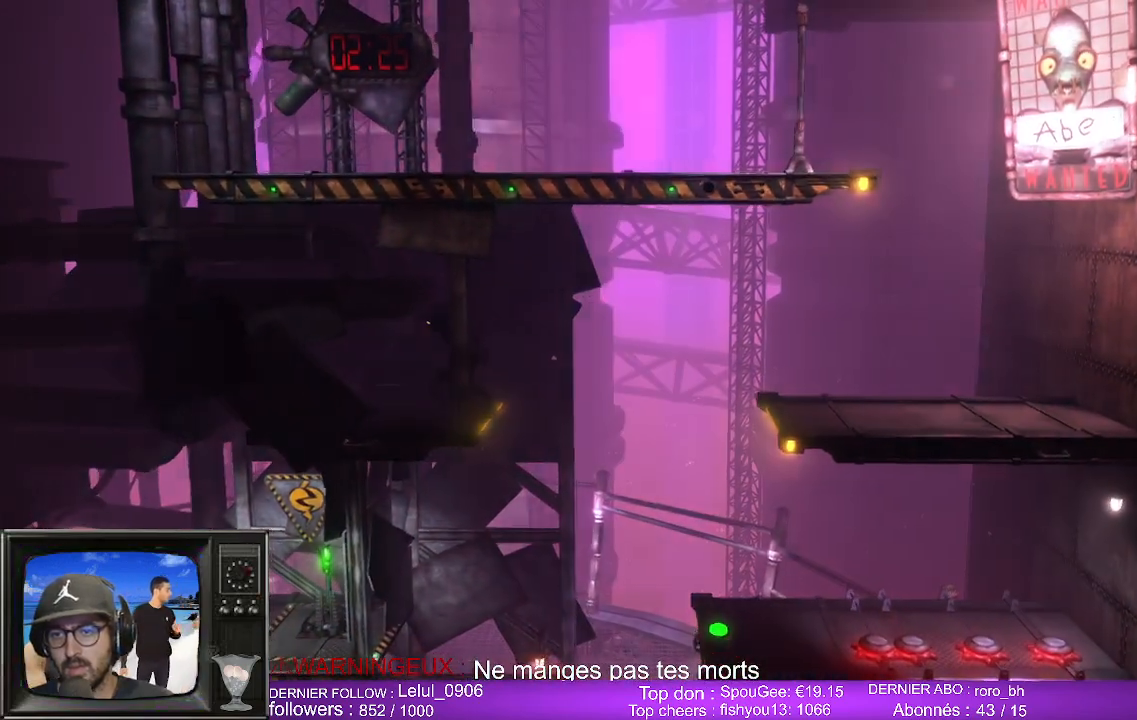
{"buttons": [], "left_stick": "left", "right_stick": "center", "events": [[67, "B", "down"], [183, "B", "up"]]}
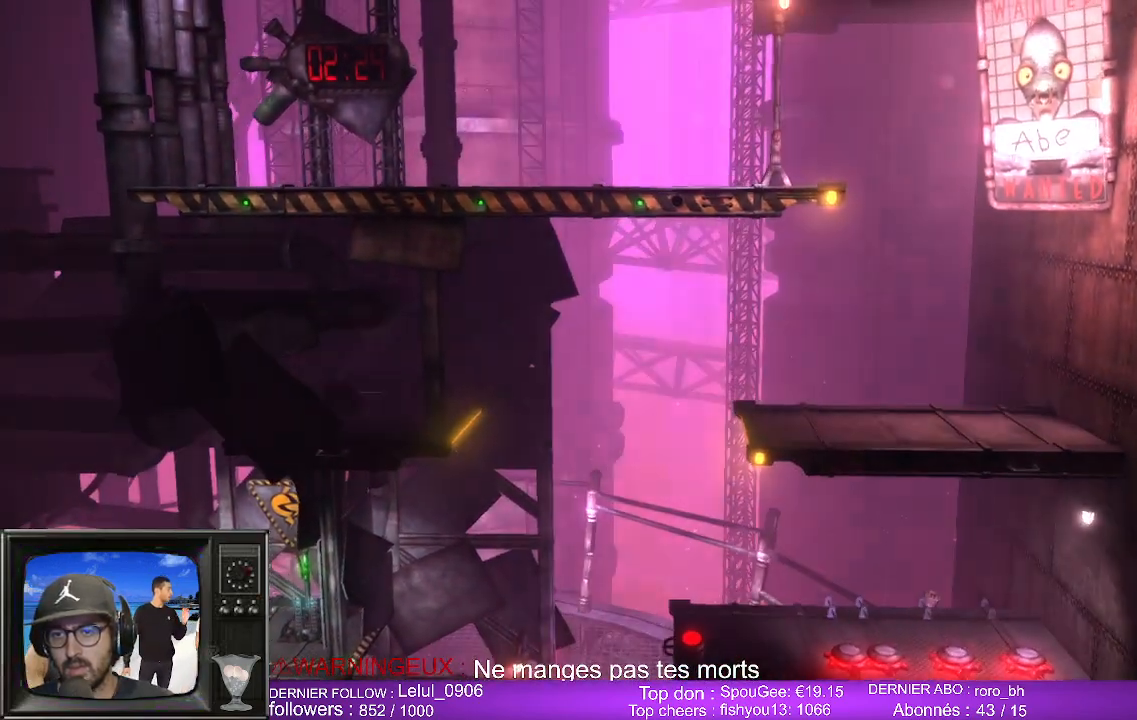
{"buttons": [], "left_stick": "right", "right_stick": "center", "events": [[417, "left_stick", "center"], [467, "left_stick", "right"]]}
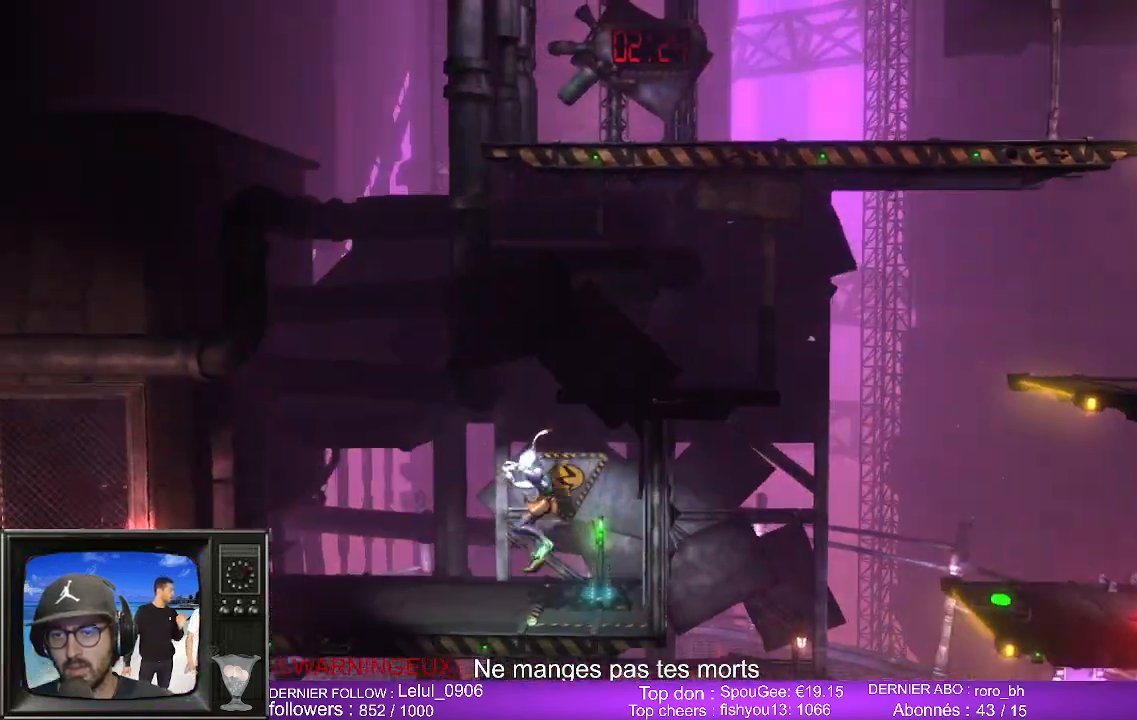
{"buttons": ["X"], "left_stick": "right", "right_stick": "center", "events": [[483, "X", "down"]]}
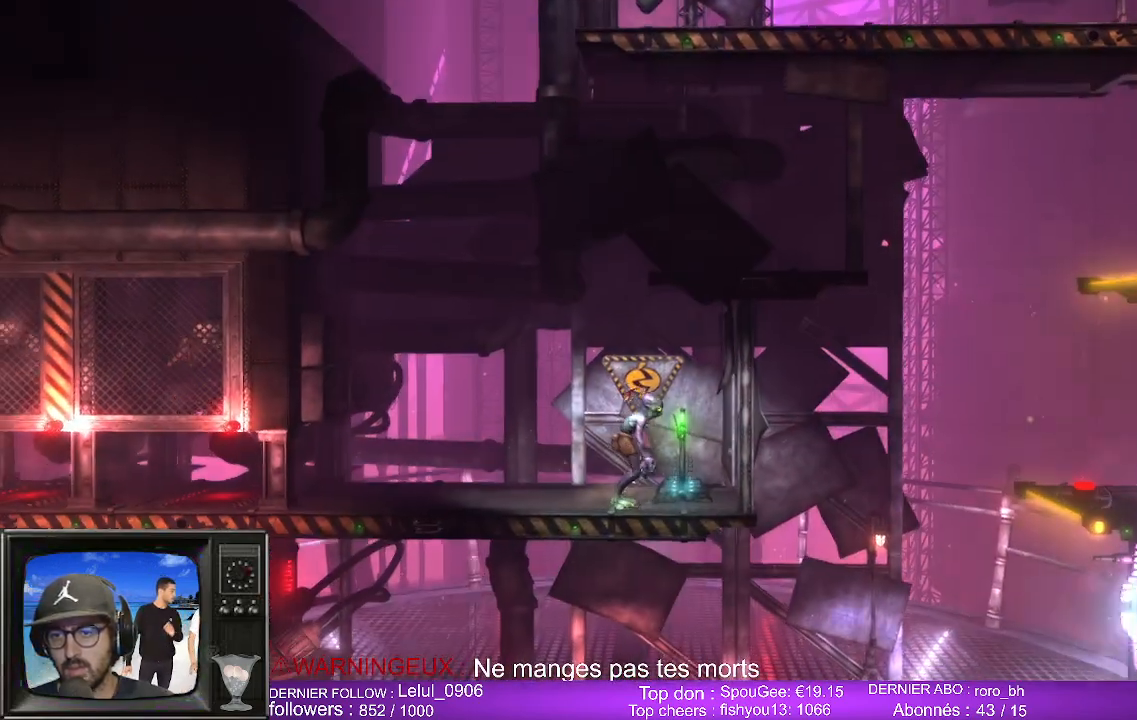
{"buttons": [], "left_stick": "left", "right_stick": "center", "events": [[133, "X", "up"], [133, "left_stick", "center"], [283, "left_stick", "left"]]}
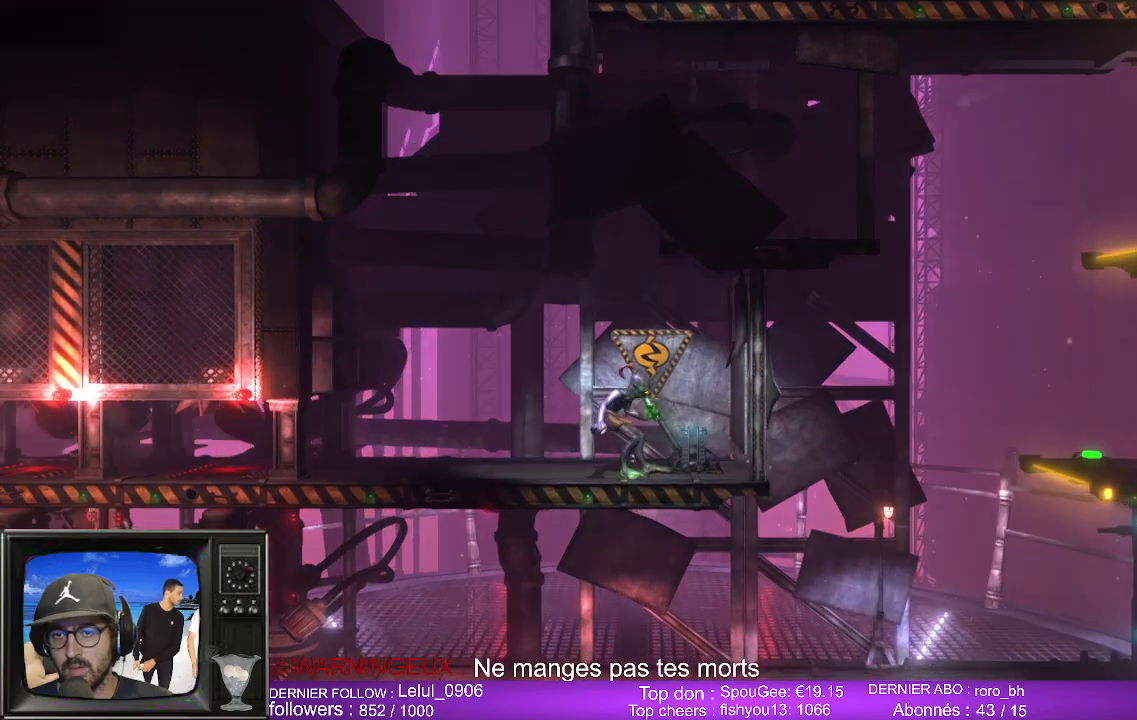
{"buttons": [], "left_stick": "left", "right_stick": "center", "events": []}